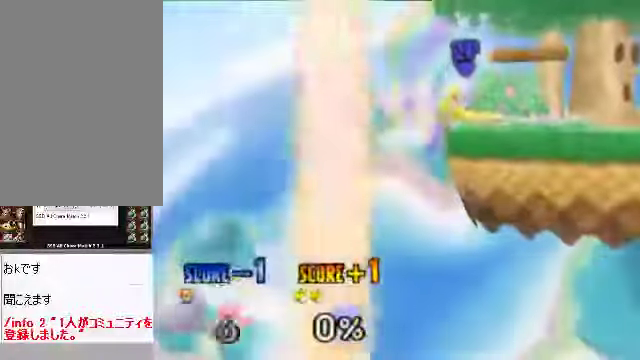
Gameplay with a controller (Nintendo layout); each line is a JSON object with the inputs held at the frame after it. "events" lists button and stick changes between this image and that frame as [ms after this image, input, new state], when the widget could be followed in between. Not read: L3 R3 Z.
{"buttons": [], "left_stick": "center"}
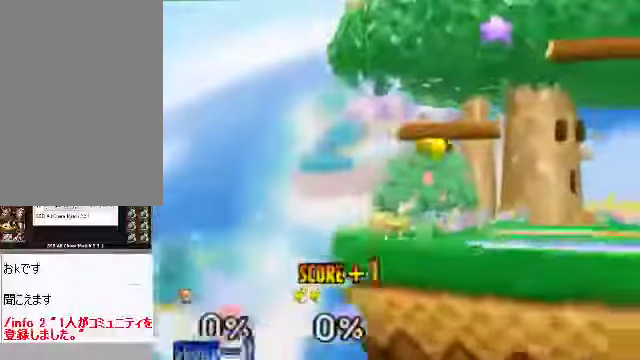
{"buttons": [], "left_stick": "center", "events": []}
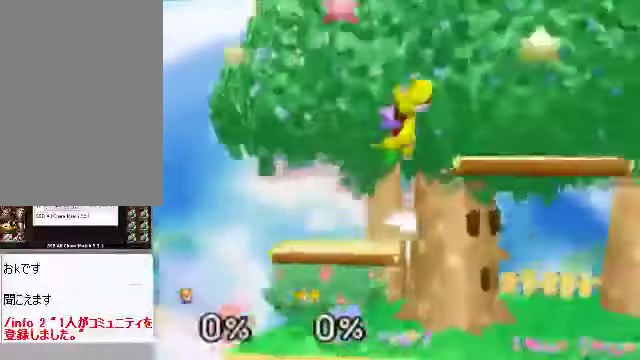
{"buttons": [], "left_stick": "down", "events": [[268, "left_stick", "down"]]}
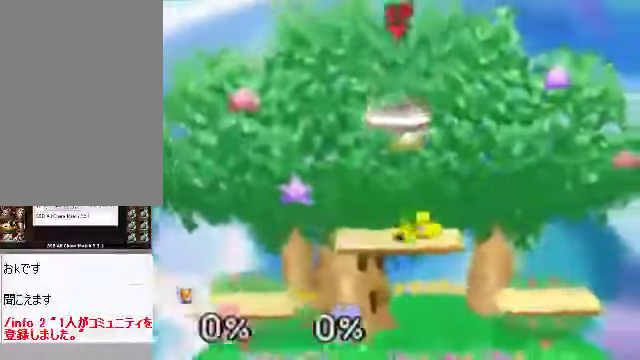
{"buttons": [], "left_stick": "down", "events": []}
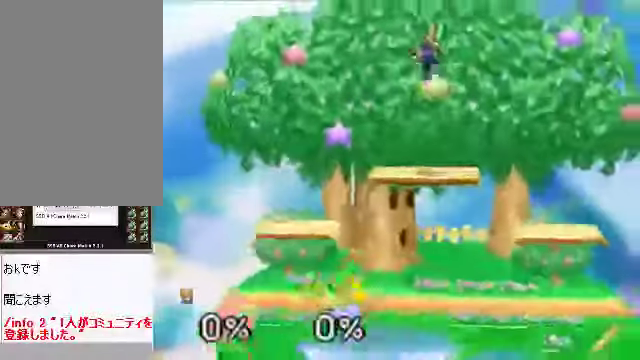
{"buttons": ["B"], "left_stick": "left", "events": [[33, "left_stick", "down-left"], [234, "B", "down"], [268, "left_stick", "center"], [502, "left_stick", "left"]]}
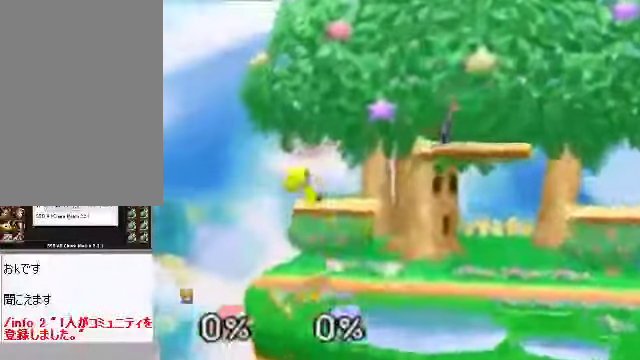
{"buttons": [], "left_stick": "center", "events": [[234, "A", "down"], [234, "B", "up"], [335, "A", "up"], [502, "left_stick", "center"]]}
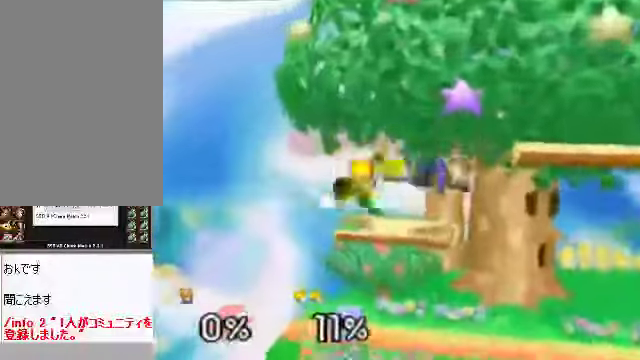
{"buttons": ["B"], "left_stick": "left", "events": [[134, "left_stick", "down"], [234, "A", "down"], [301, "A", "up"], [335, "left_stick", "left"], [368, "B", "down"]]}
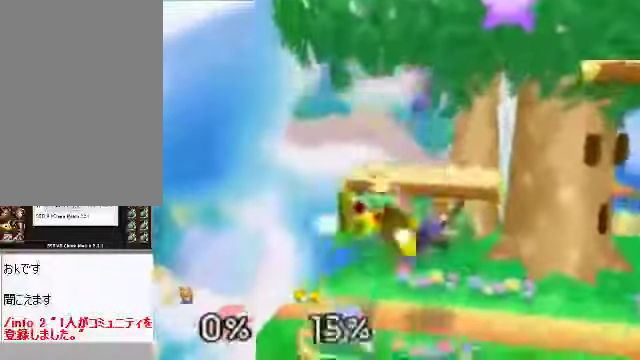
{"buttons": [], "left_stick": "up", "events": [[67, "left_stick", "center"], [235, "left_stick", "up"], [301, "A", "down"], [301, "B", "up"], [335, "A", "up"]]}
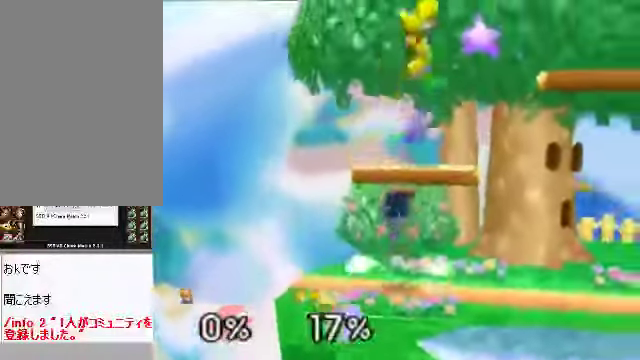
{"buttons": [], "left_stick": "right", "events": [[34, "left_stick", "right"], [268, "left_stick", "center"], [436, "left_stick", "right"]]}
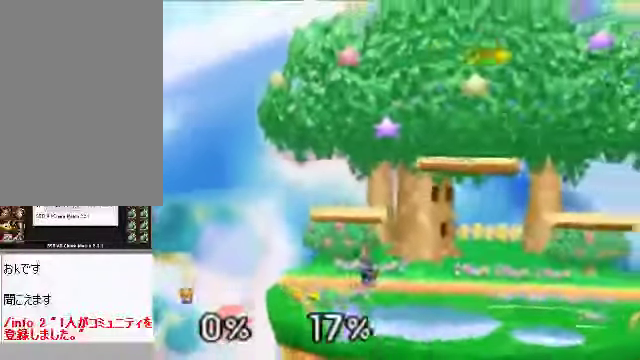
{"buttons": [], "left_stick": "up-right", "events": [[469, "left_stick", "up-right"]]}
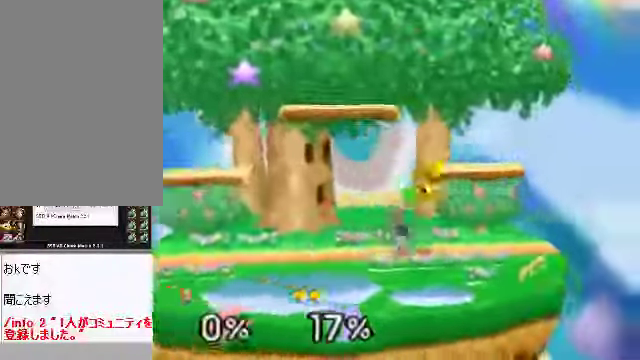
{"buttons": [], "left_stick": "center", "events": [[33, "A", "down"], [33, "left_stick", "up"], [67, "A", "up"], [134, "left_stick", "center"], [234, "left_stick", "left"], [368, "left_stick", "center"], [435, "A", "down"], [469, "A", "up"]]}
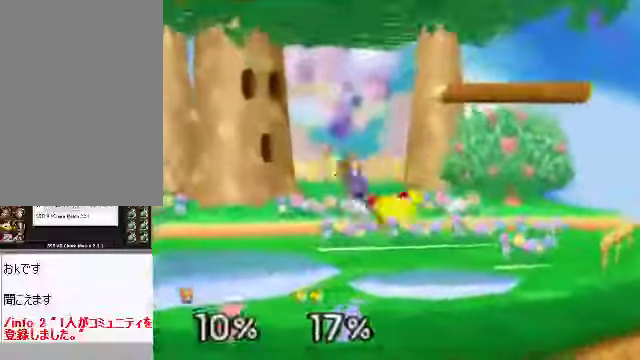
{"buttons": [], "left_stick": "center", "events": []}
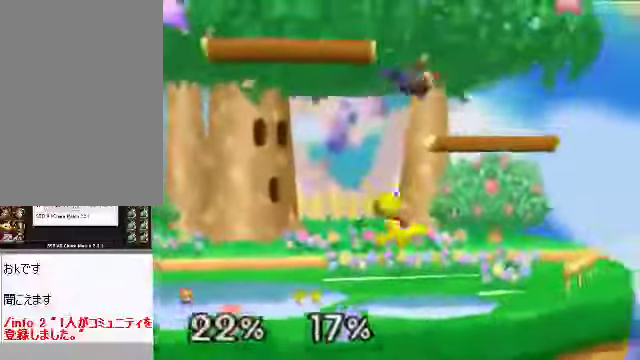
{"buttons": [], "left_stick": "center", "events": []}
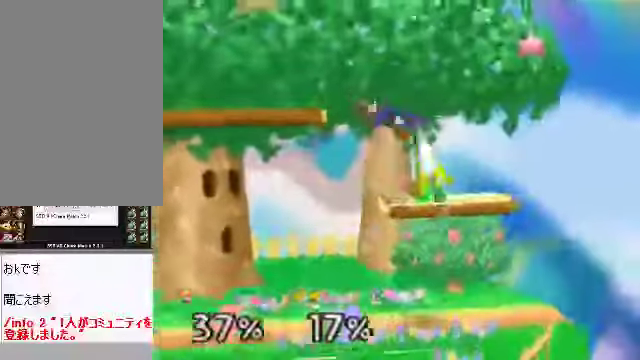
{"buttons": [], "left_stick": "down-left", "events": [[402, "C_DOWN", "down"], [469, "left_stick", "down-left"], [502, "C_DOWN", "up"]]}
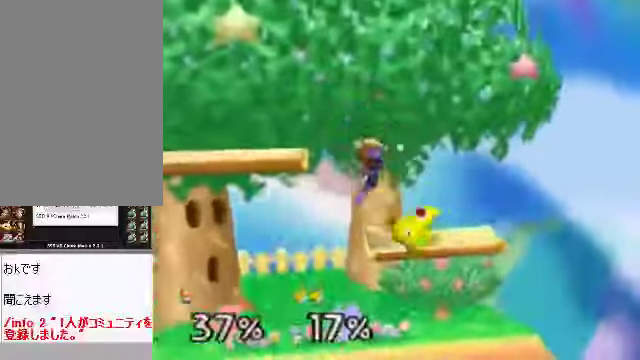
{"buttons": ["C_DOWN"], "left_stick": "center", "events": [[67, "left_stick", "up-left"], [134, "left_stick", "down-left"], [201, "left_stick", "up-left"], [369, "left_stick", "center"], [503, "C_DOWN", "down"]]}
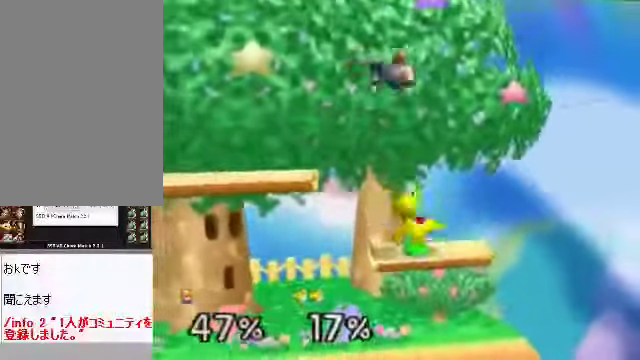
{"buttons": ["C_DOWN"], "left_stick": "up-left", "events": [[33, "left_stick", "left"], [67, "C_LEFT", "down"], [100, "C_LEFT", "up"], [100, "C_RIGHT", "down"], [134, "C_DOWN", "up"], [167, "C_RIGHT", "up"], [200, "left_stick", "center"], [267, "C_DOWN", "down"], [301, "C_LEFT", "down"], [368, "C_DOWN", "up"], [368, "C_LEFT", "up"], [368, "C_RIGHT", "down"], [435, "C_RIGHT", "up"], [468, "left_stick", "up-left"], [502, "C_DOWN", "down"]]}
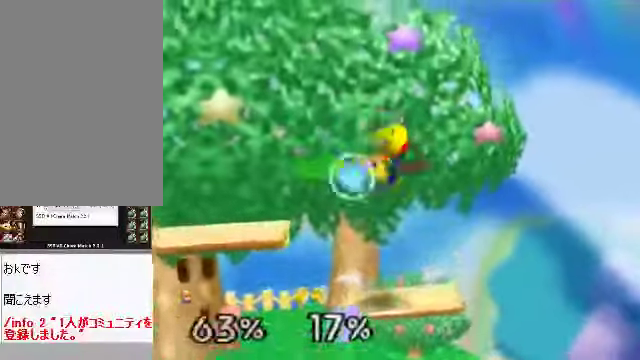
{"buttons": [], "left_stick": "right", "events": [[33, "C_LEFT", "down"], [67, "left_stick", "down-left"], [134, "C_DOWN", "up"], [134, "C_LEFT", "up"], [134, "left_stick", "up-left"], [201, "left_stick", "down-left"], [335, "left_stick", "center"], [502, "left_stick", "right"]]}
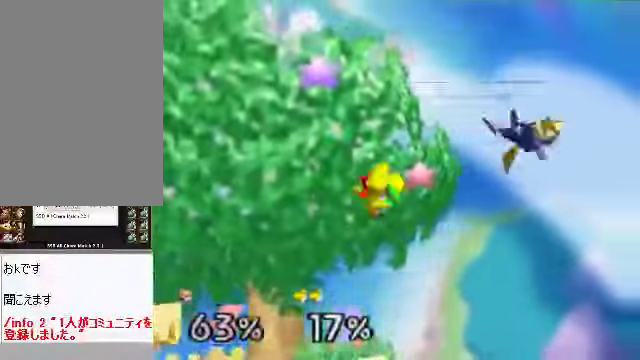
{"buttons": [], "left_stick": "down-left", "events": [[502, "left_stick", "down-left"]]}
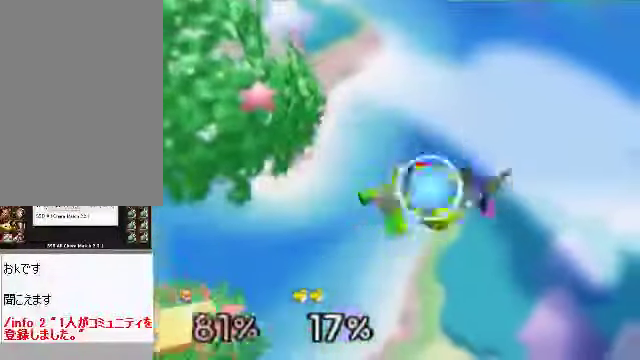
{"buttons": [], "left_stick": "center", "events": [[234, "left_stick", "left"], [435, "left_stick", "center"]]}